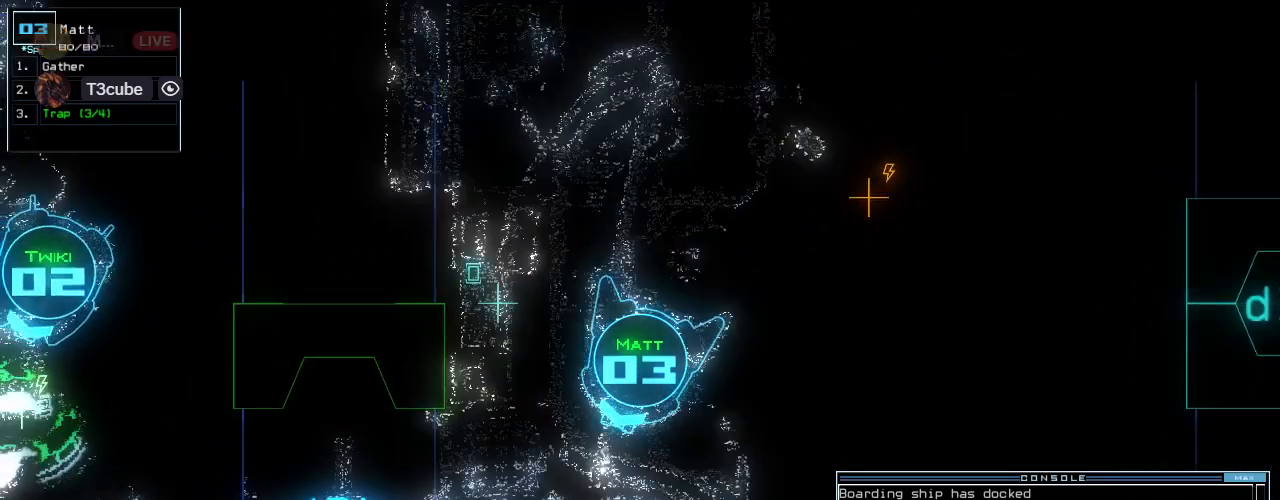
Gameplay with keyboard; each line is a JSON object with the keys held at the frame after it. "events" lists presses ("down") and releases ("up") of ".", "0", "1", "2", "3", "4", "6", "7", "8", "9", "a", "b", "backspace", "c", "caps_lock", "comma", "ctrl_l", "ctrl_r", "d", "down", "e", "equals", "escape", "f", "f8", "g", "h", "i", "j", "k", "l", "left", "m", "minus", "n", "o", "p", "q", "quote", "r", "return", "right", "s", "semicolon", "shift_l", "shift_r", "space", "tab", "tilde", "u", "up", "v", "w", "x", "y" and "z" between this image and that frame as [ms after this image, input, new state], when the widget could be followed in between. No other keys are recorded. Mouse input is not recorded. Not read: 5 other_keys t.
{"keys": ["right", "up"]}
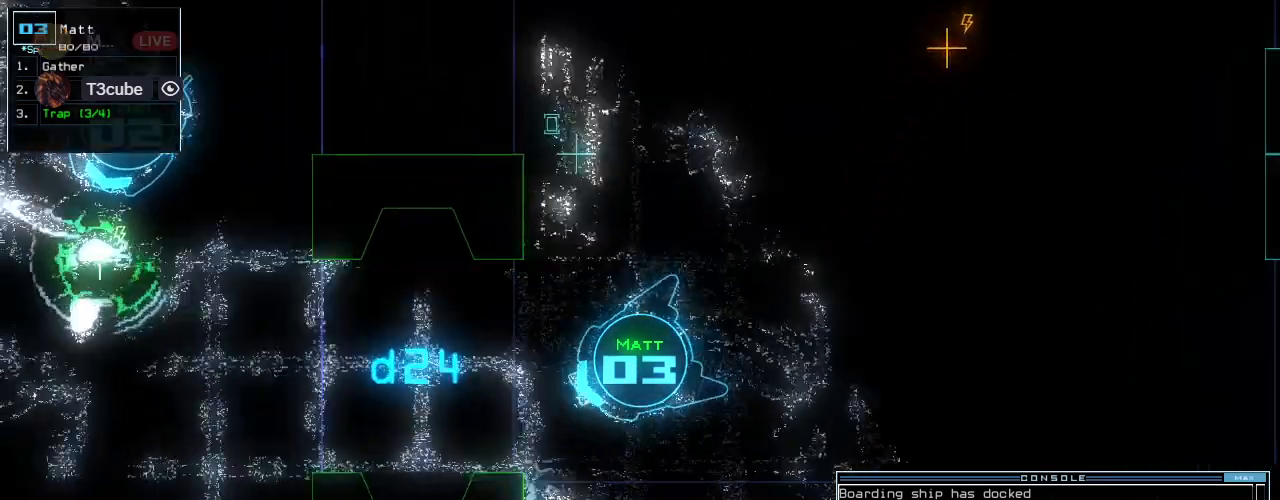
{"keys": ["up"], "events": [[220, "right", "up"]]}
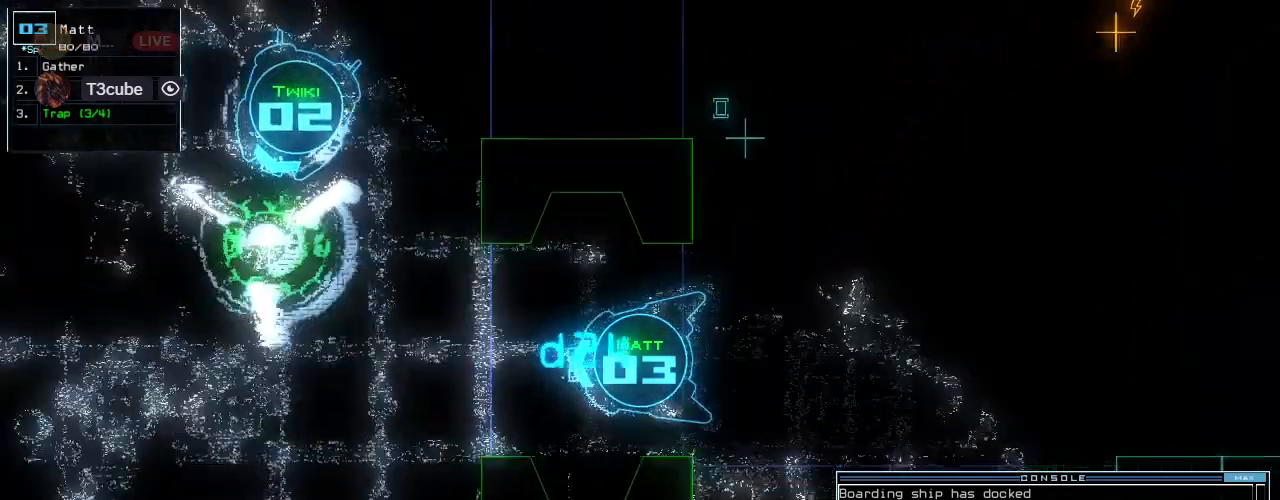
{"keys": [], "events": [[20, "space", "down"], [20, "up", "up"], [220, "space", "up"]]}
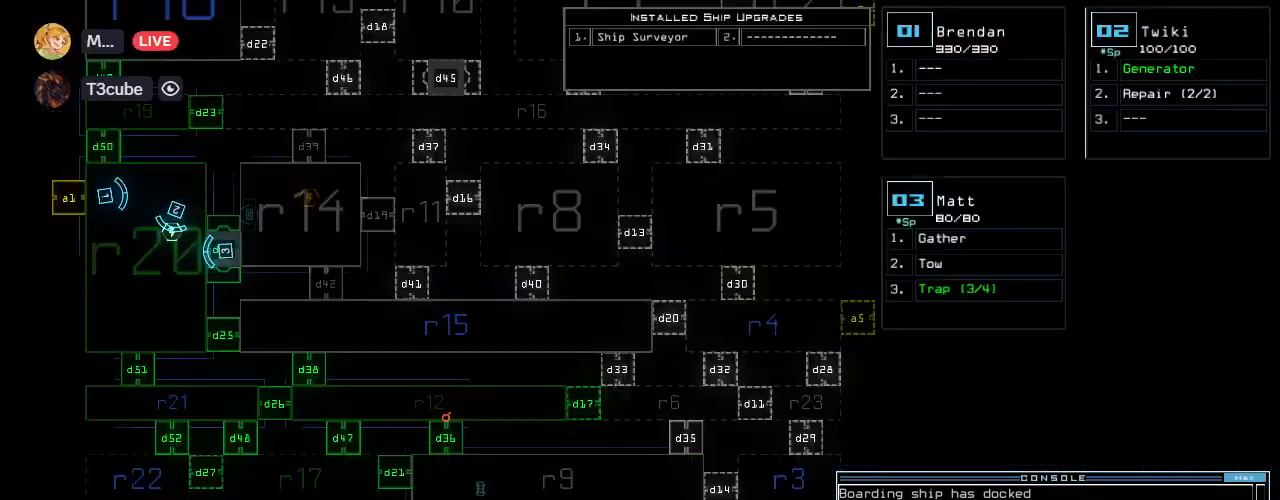
{"keys": [], "events": []}
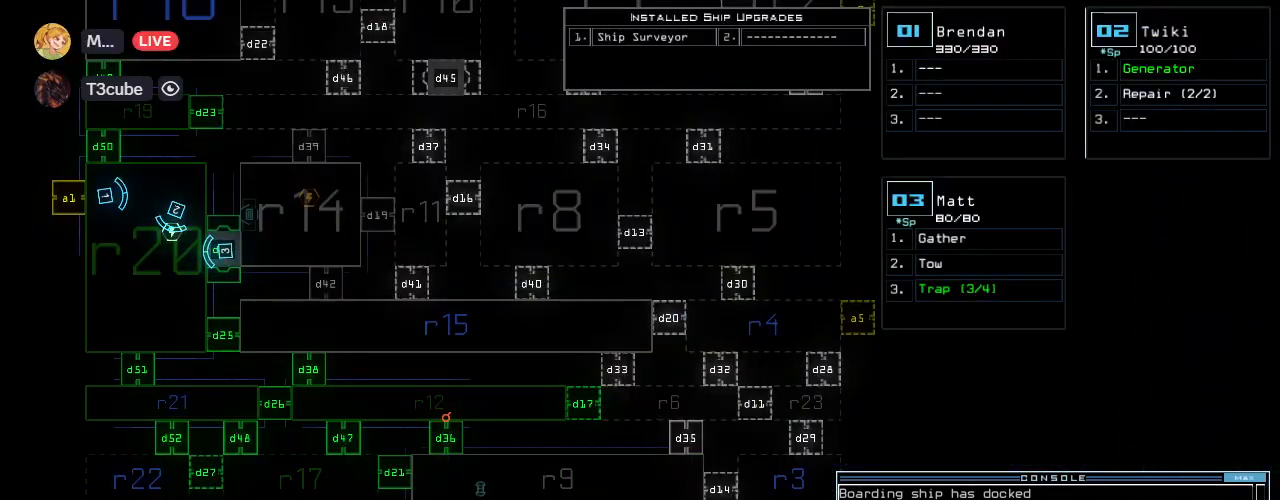
{"keys": [], "events": []}
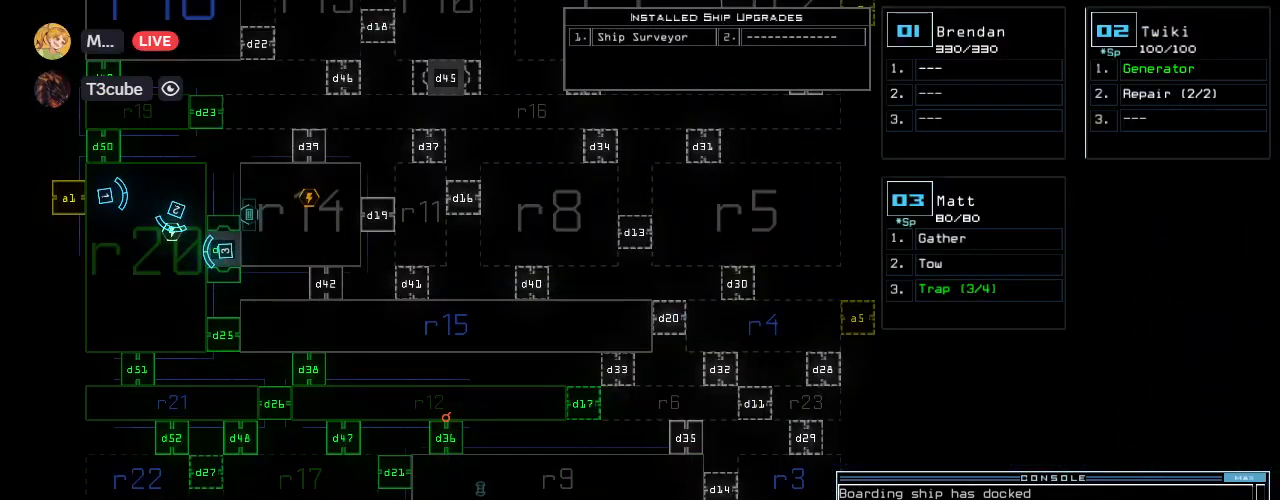
{"keys": [], "events": []}
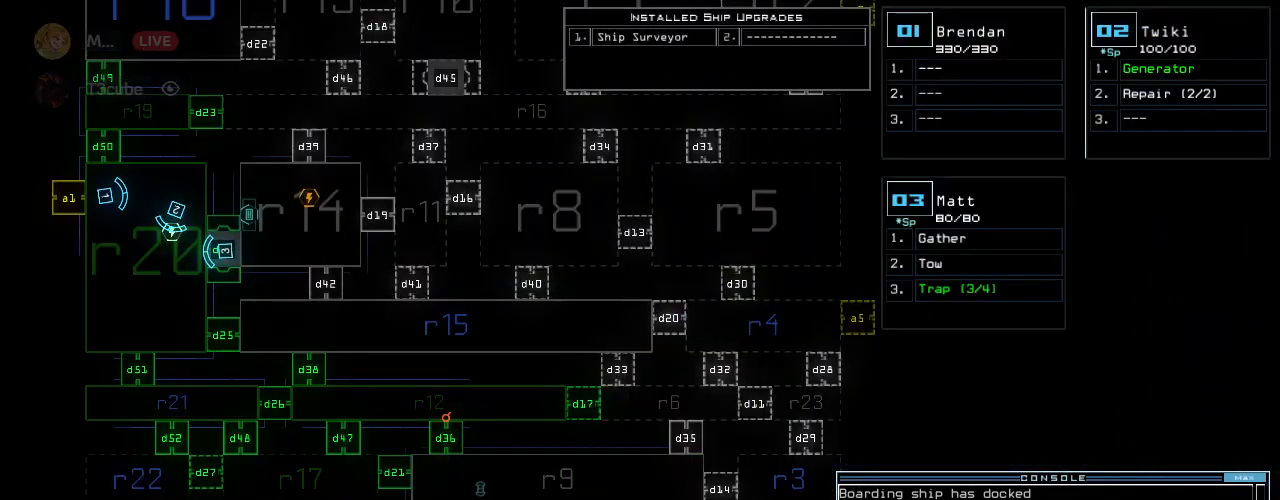
{"keys": ["d"], "events": [[460, "d", "down"]]}
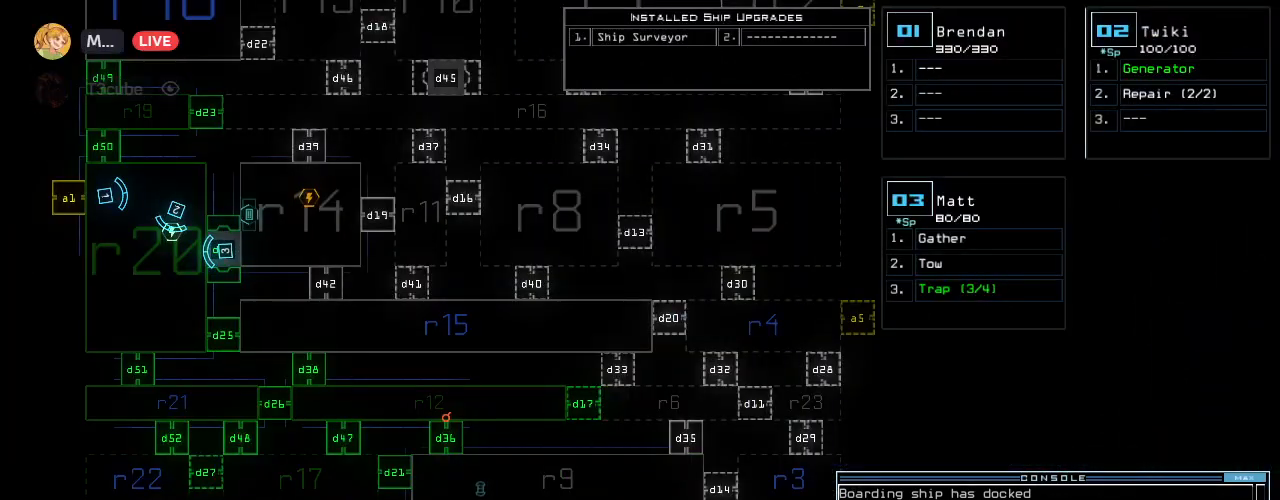
{"keys": [], "events": [[40, "d", "up"], [200, "2", "down"], [240, "6", "down"], [280, "2", "up"], [320, "space", "down"], [340, "6", "up"], [400, "space", "up"]]}
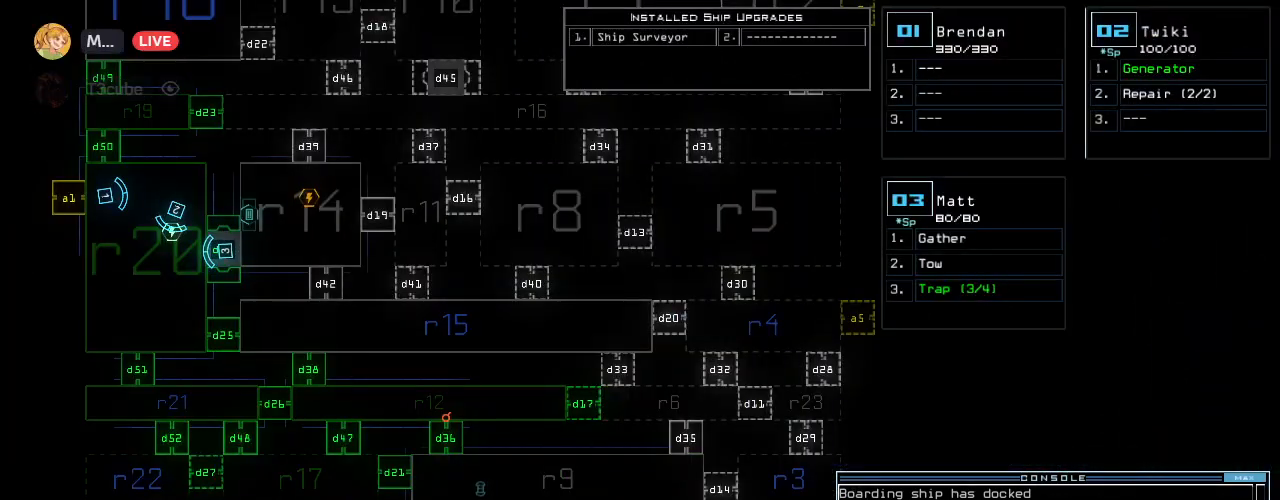
{"keys": [], "events": [[120, "d", "down"], [200, "d", "up"], [320, "3", "down"], [320, "6", "down"], [380, "3", "up"], [380, "6", "up"]]}
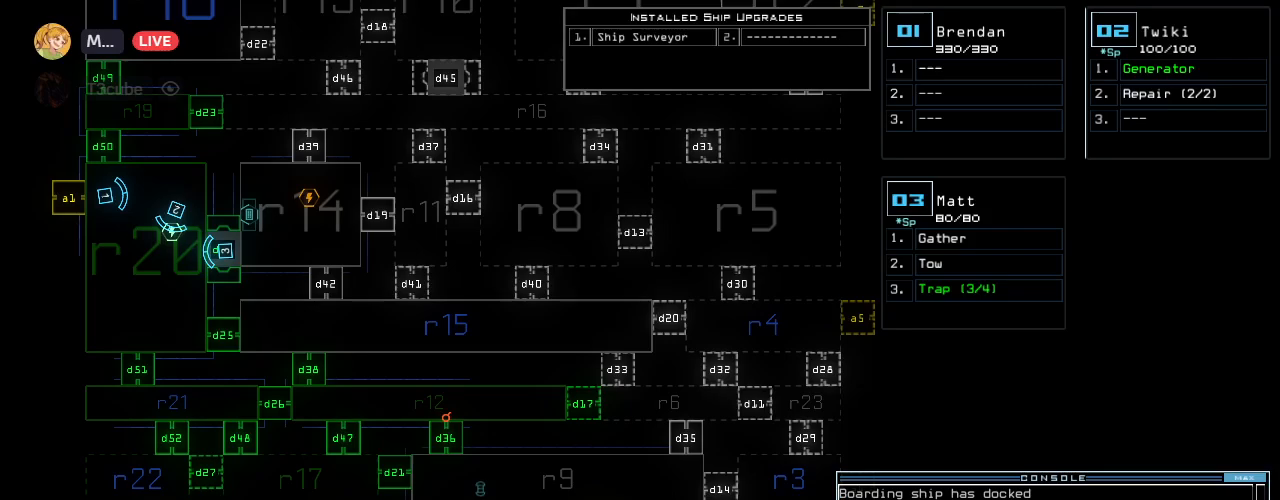
{"keys": [], "events": []}
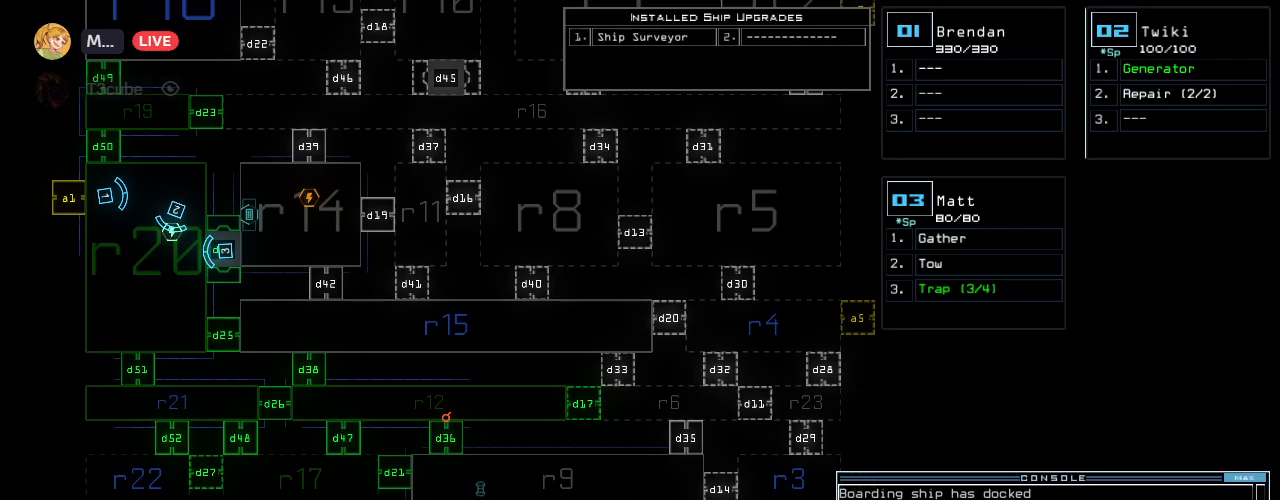
{"keys": [], "events": [[360, "return", "down"], [420, "return", "up"]]}
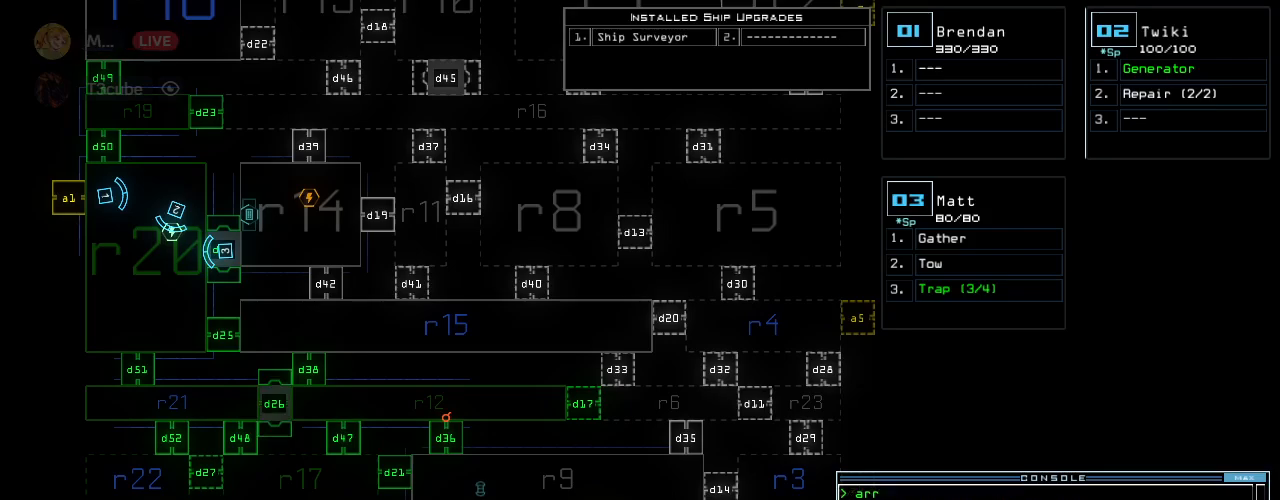
{"keys": ["up"], "events": [[340, "3", "down"], [360, "up", "down"], [400, "right", "down"], [420, "3", "up"], [500, "right", "up"]]}
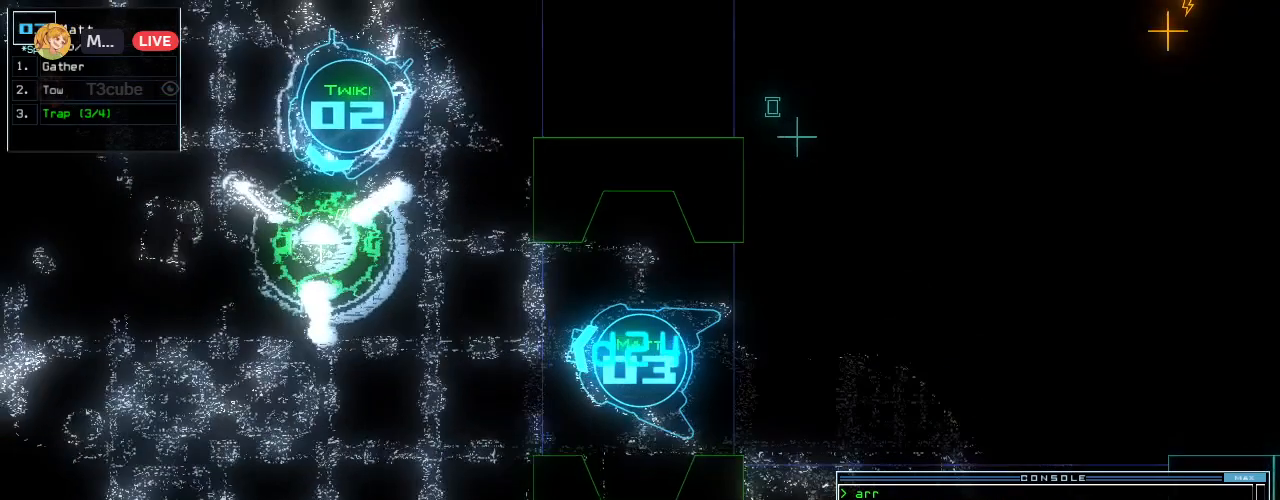
{"keys": [], "events": [[40, "up", "up"], [300, "space", "down"], [380, "space", "up"]]}
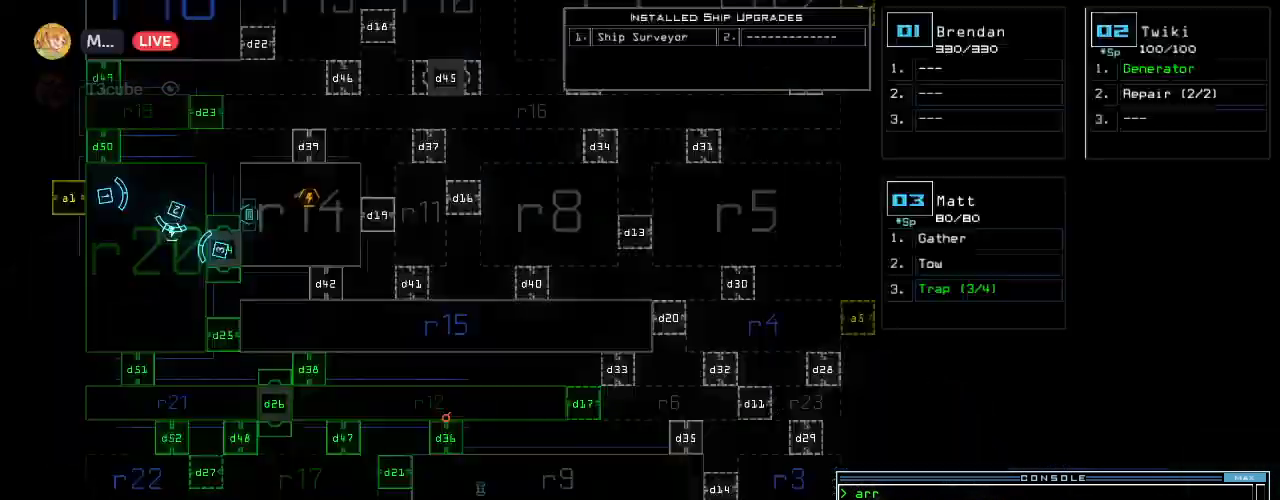
{"keys": [], "events": []}
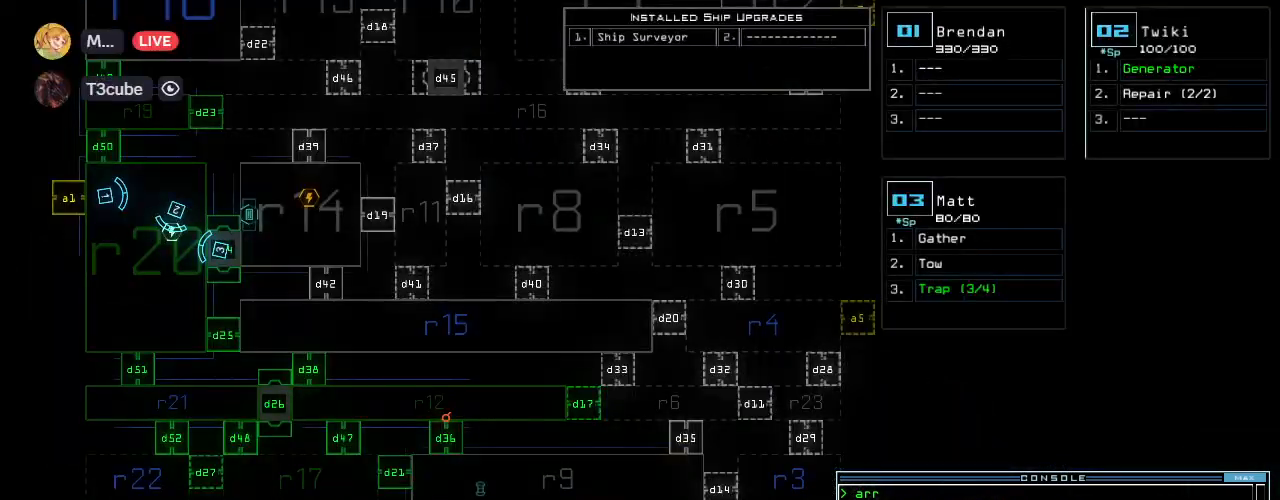
{"keys": [], "events": [[160, "c", "down"], [200, "c", "up"], [240, "c", "down"], [300, "return", "down"], [320, "c", "up"], [360, "return", "up"]]}
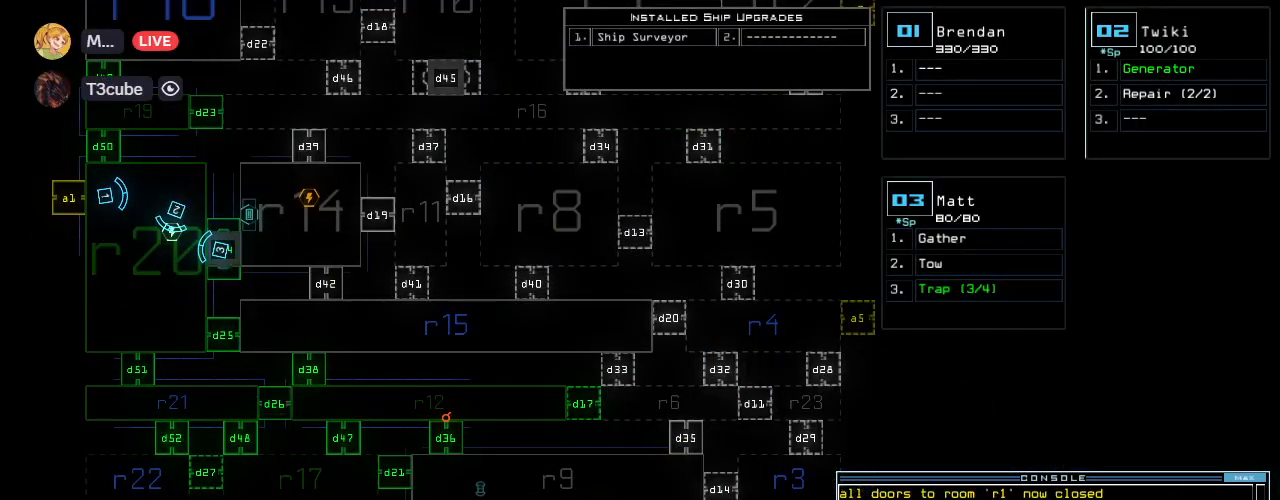
{"keys": [], "events": []}
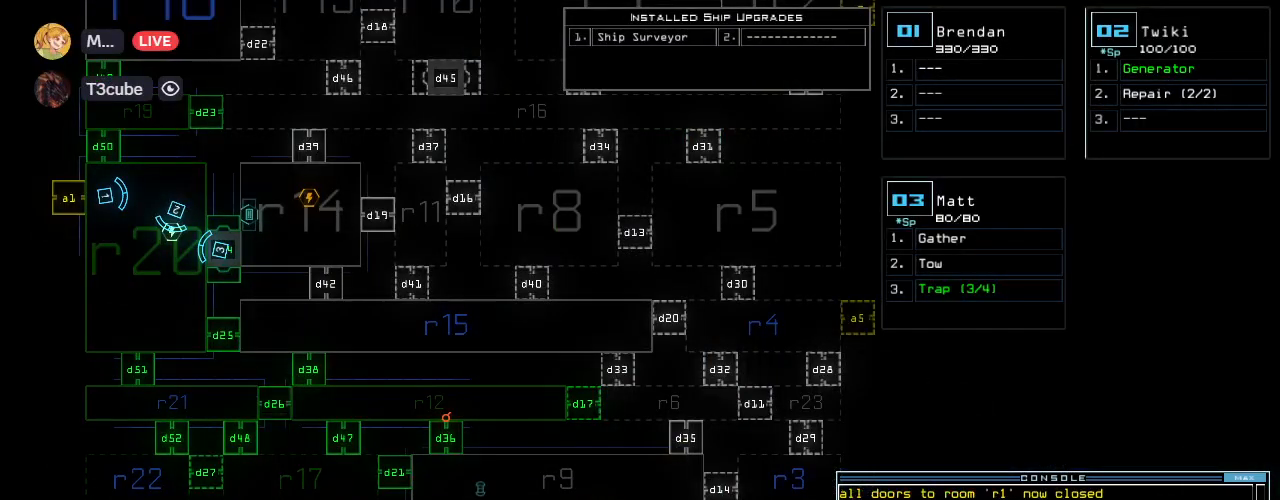
{"keys": ["d"], "events": [[480, "d", "down"]]}
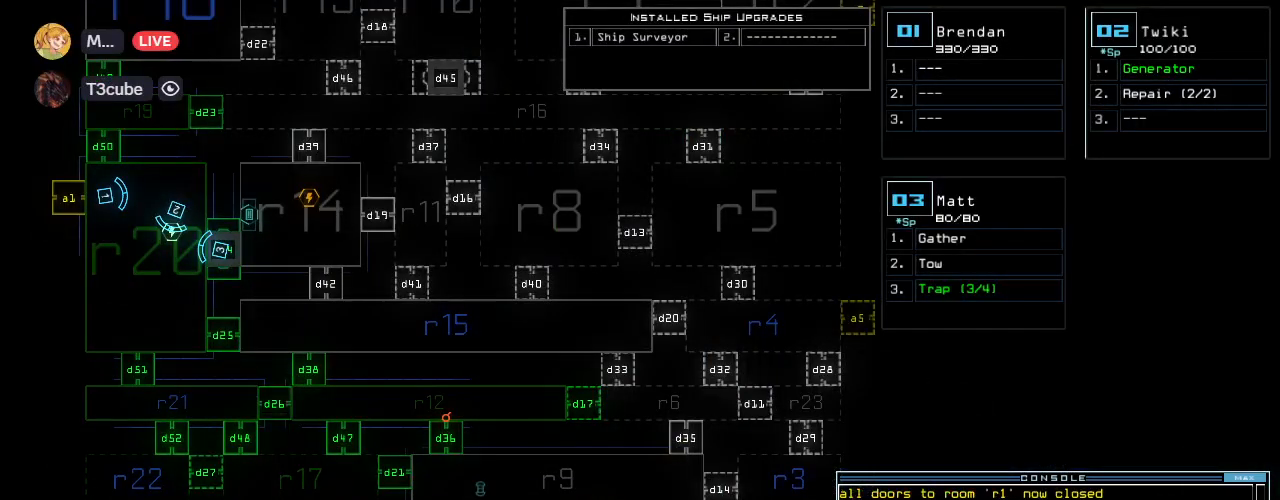
{"keys": ["6"], "events": [[60, "d", "up"], [360, "3", "down"], [440, "3", "up"], [440, "6", "down"]]}
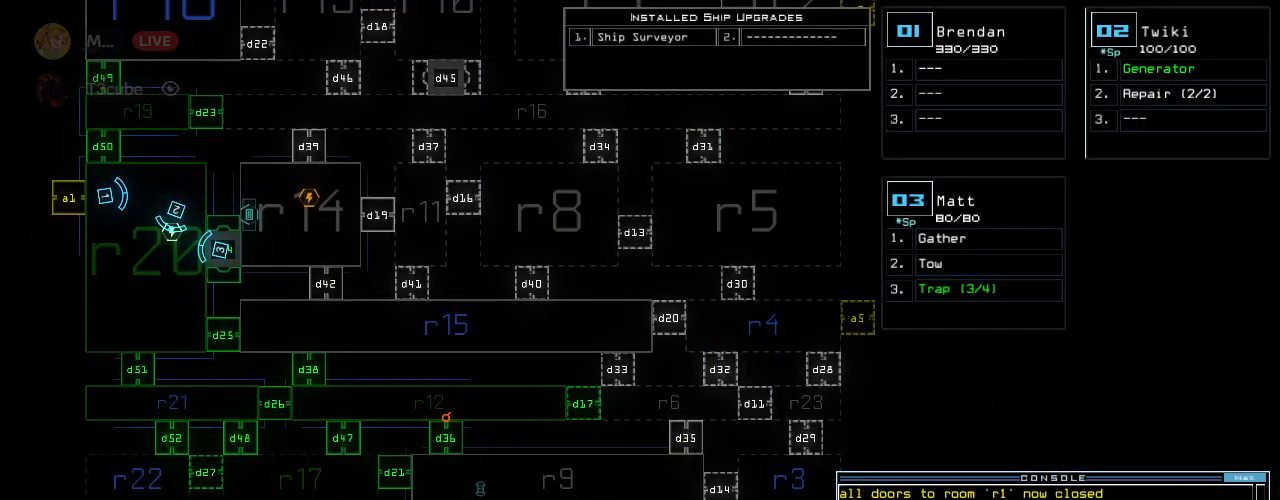
{"keys": ["6"], "events": [[40, "6", "up"], [40, "space", "down"], [100, "space", "up"], [140, "d", "down"], [200, "d", "up"], [320, "2", "down"], [400, "2", "up"], [440, "6", "down"]]}
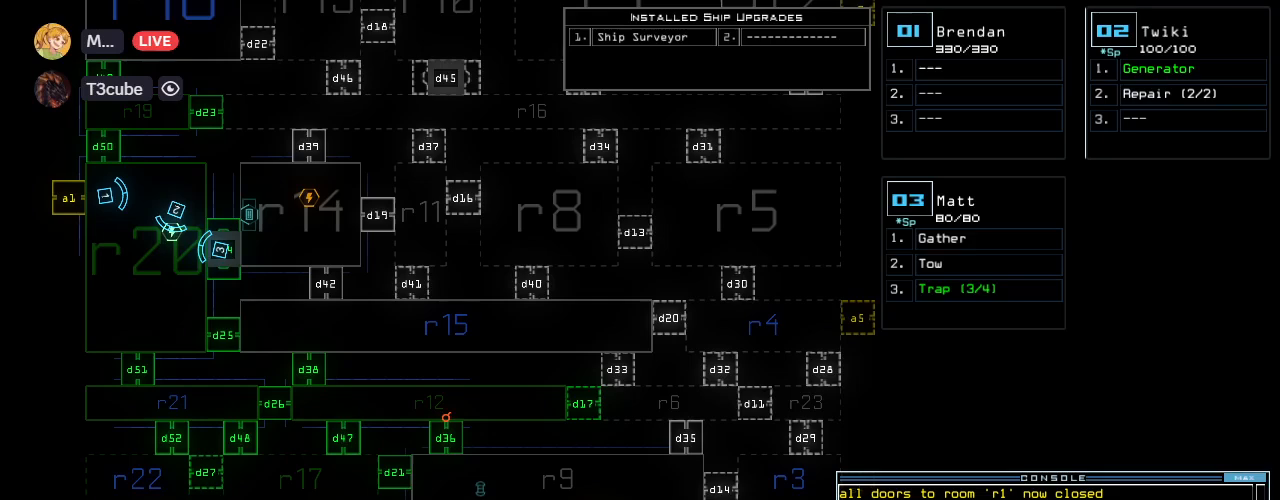
{"keys": [], "events": [[20, "6", "up"], [240, "return", "down"], [300, "return", "up"]]}
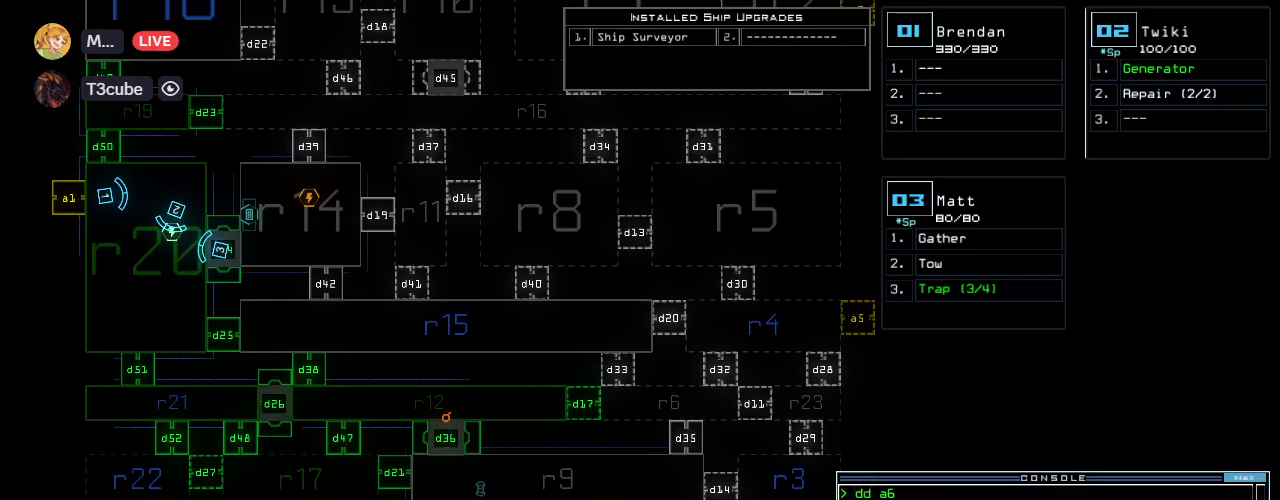
{"keys": [], "events": []}
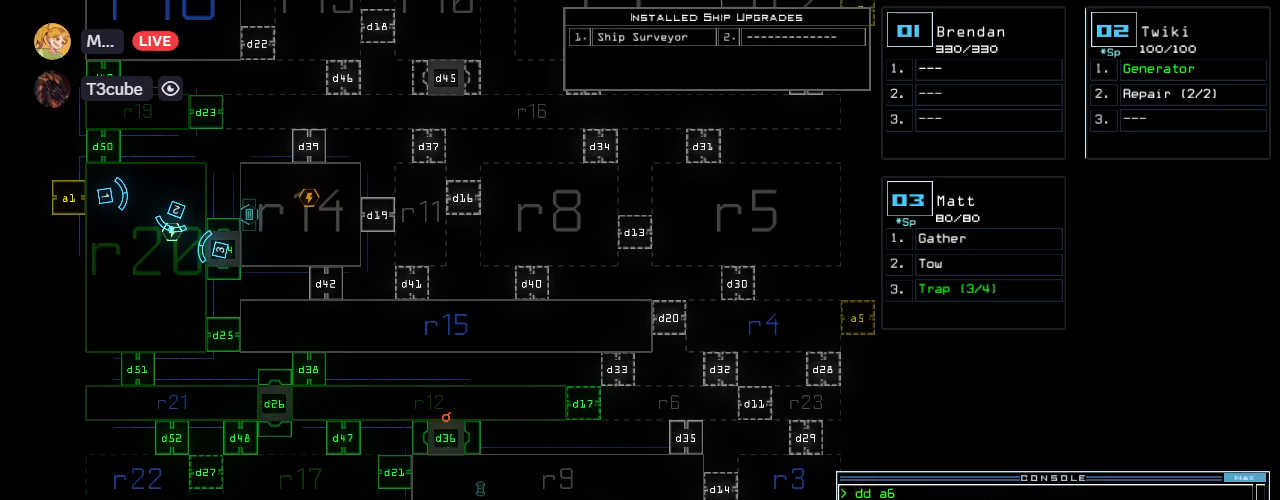
{"keys": ["up"], "events": [[100, "right", "down"], [160, "right", "up"], [220, "up", "down"]]}